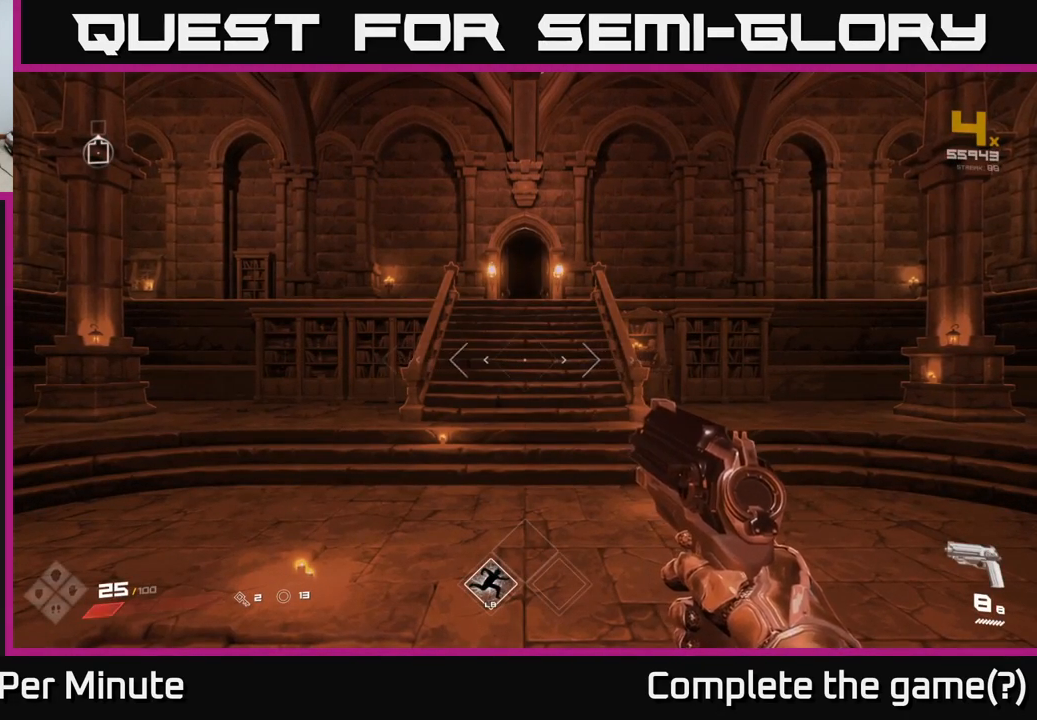
Gameplay with a controller (Xbox layout); each line is a JSON object with the inputs held at the frame after it. "events" lists button and stick changes between this image and that frame as [ms after this image, input, new state], when the widget could be followed in between.
{"buttons": [], "left_stick": "center", "right_stick": "left", "events": [[150, "left_stick", "up"], [267, "right_stick", "left"], [483, "left_stick", "center"]]}
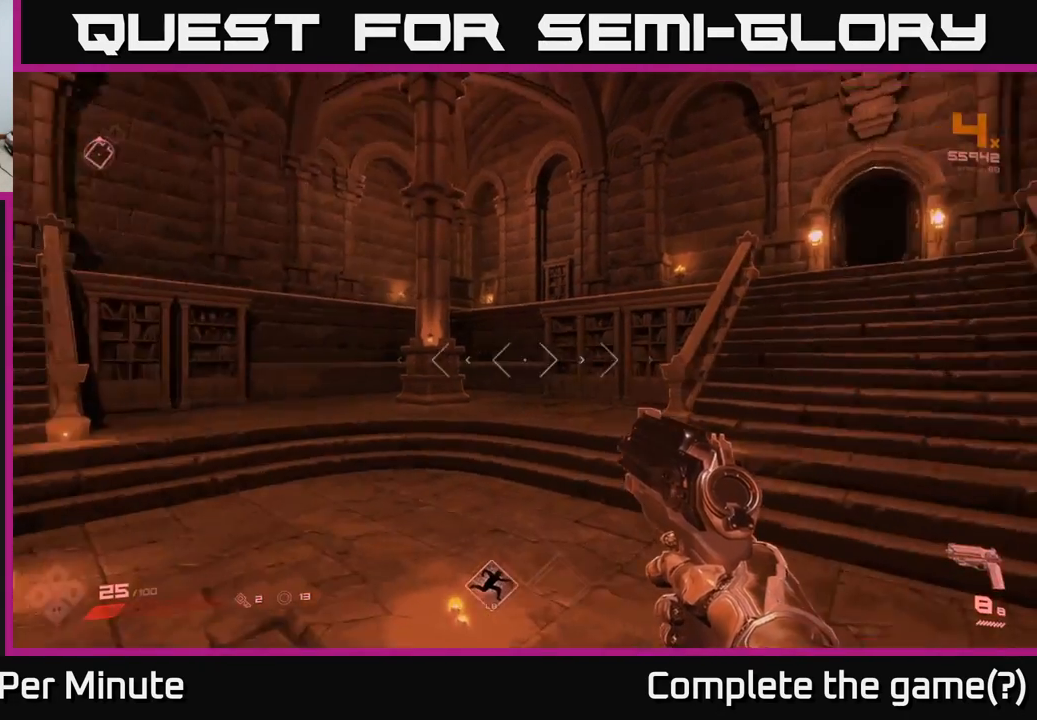
{"buttons": [], "left_stick": "center", "right_stick": "center", "events": [[300, "left_stick", "up"], [300, "right_stick", "center"], [400, "left_stick", "center"]]}
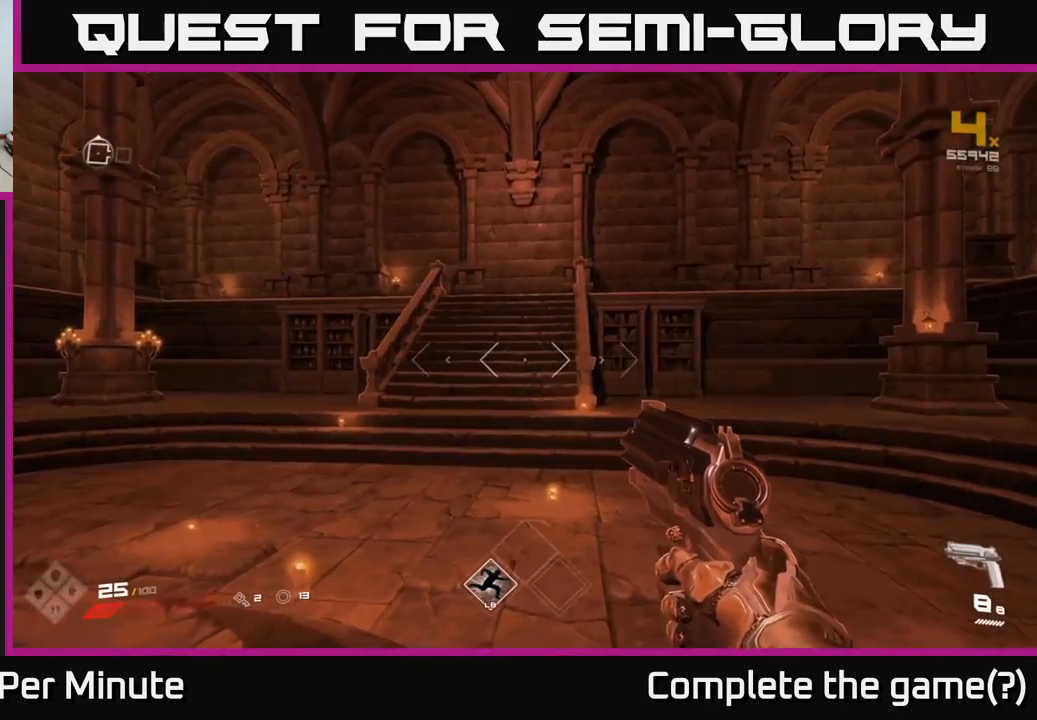
{"buttons": [], "left_stick": "center", "right_stick": "right", "events": [[100, "right_stick", "right"]]}
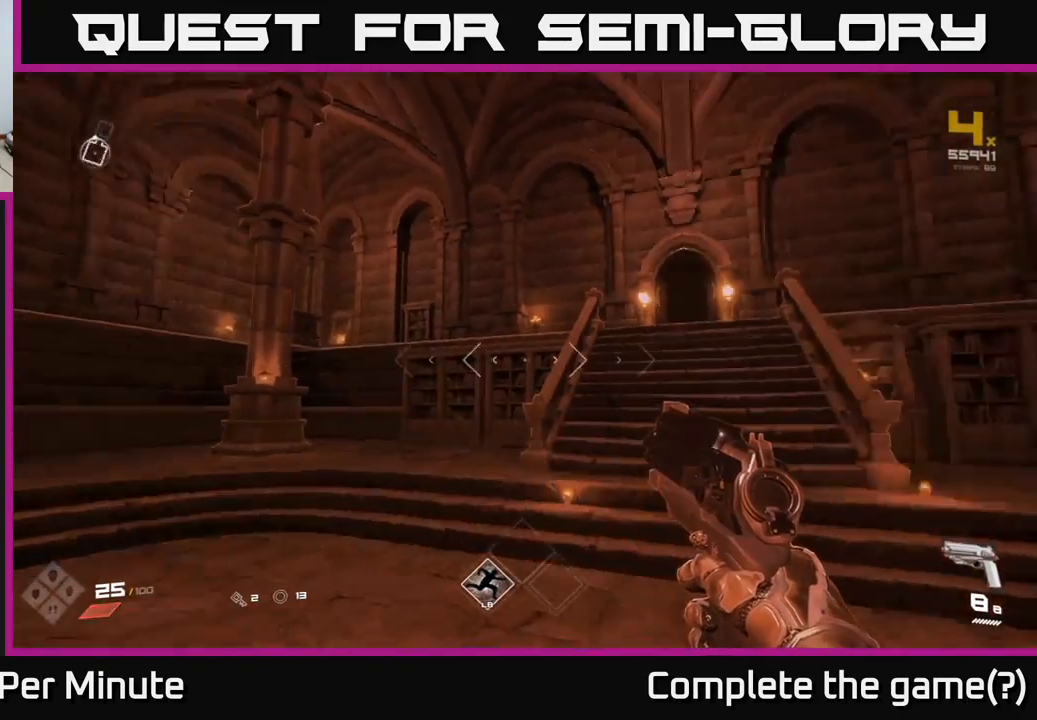
{"buttons": [], "left_stick": "center", "right_stick": "center", "events": [[500, "right_stick", "center"]]}
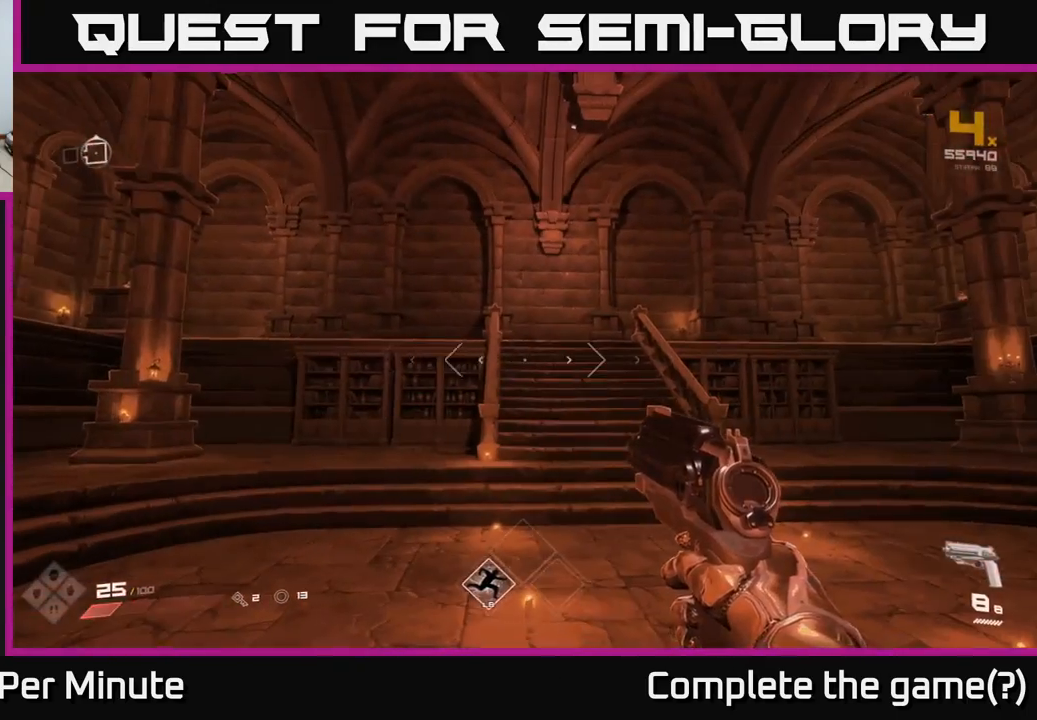
{"buttons": [], "left_stick": "center", "right_stick": "left", "events": [[483, "right_stick", "left"]]}
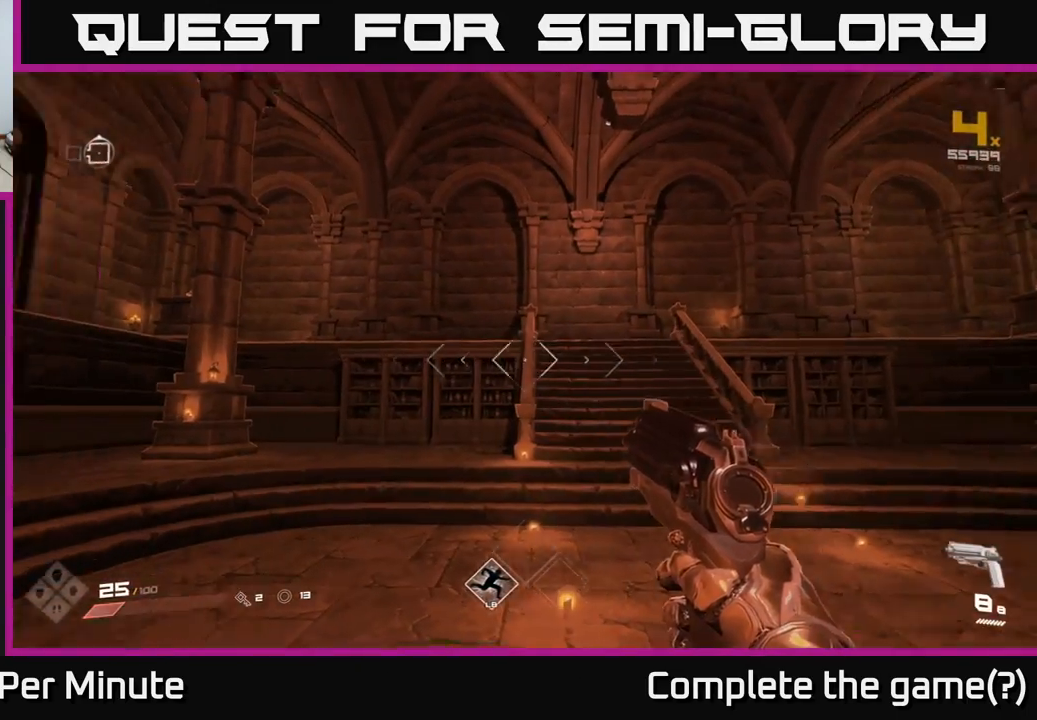
{"buttons": [], "left_stick": "center", "right_stick": "left", "events": []}
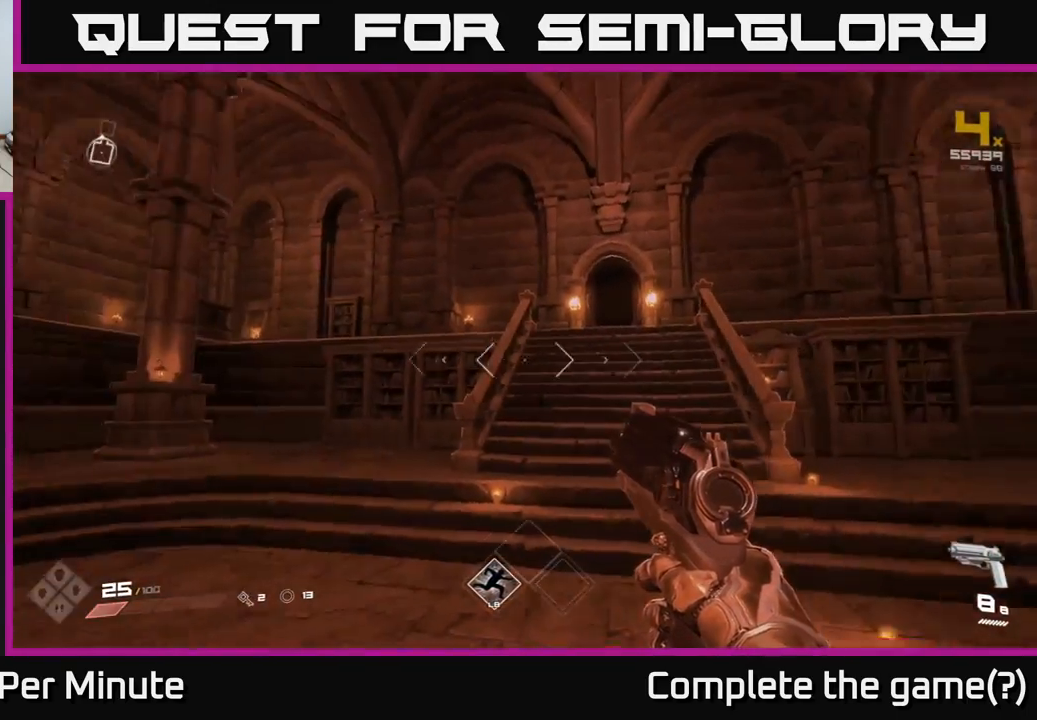
{"buttons": [], "left_stick": "up", "right_stick": "right", "events": [[50, "left_stick", "up"], [50, "right_stick", "center"], [467, "right_stick", "right"]]}
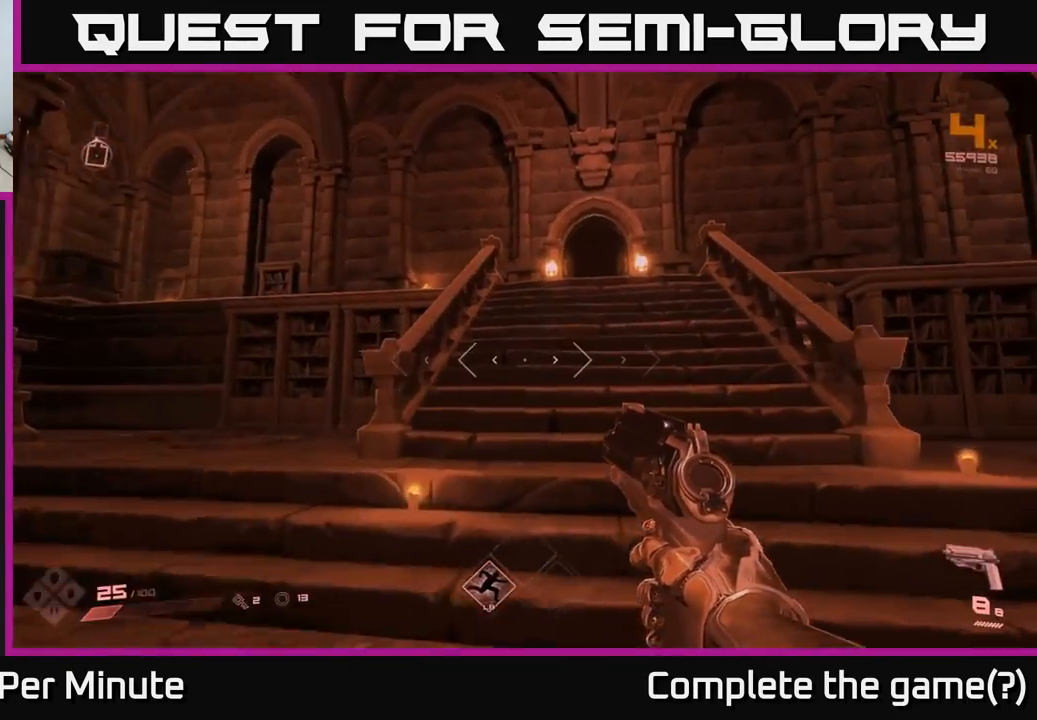
{"buttons": [], "left_stick": "up", "right_stick": "center", "events": [[67, "right_stick", "center"], [350, "L1", "down"], [467, "L1", "up"]]}
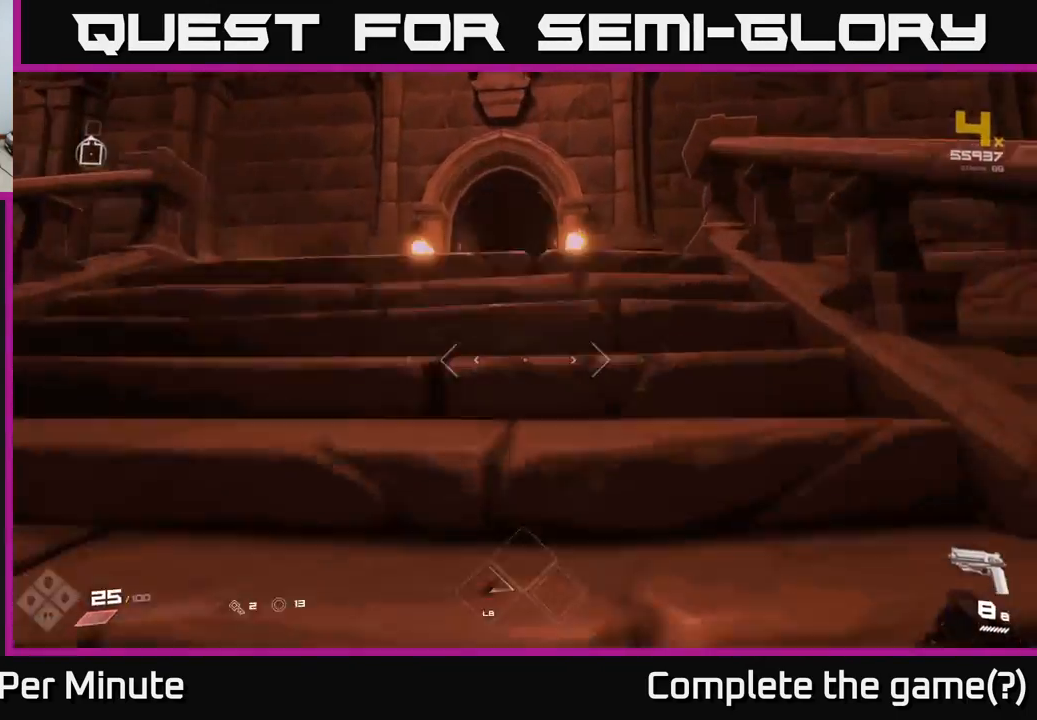
{"buttons": [], "left_stick": "left", "right_stick": "left", "events": [[417, "right_stick", "down-left"], [467, "left_stick", "left"], [500, "right_stick", "left"]]}
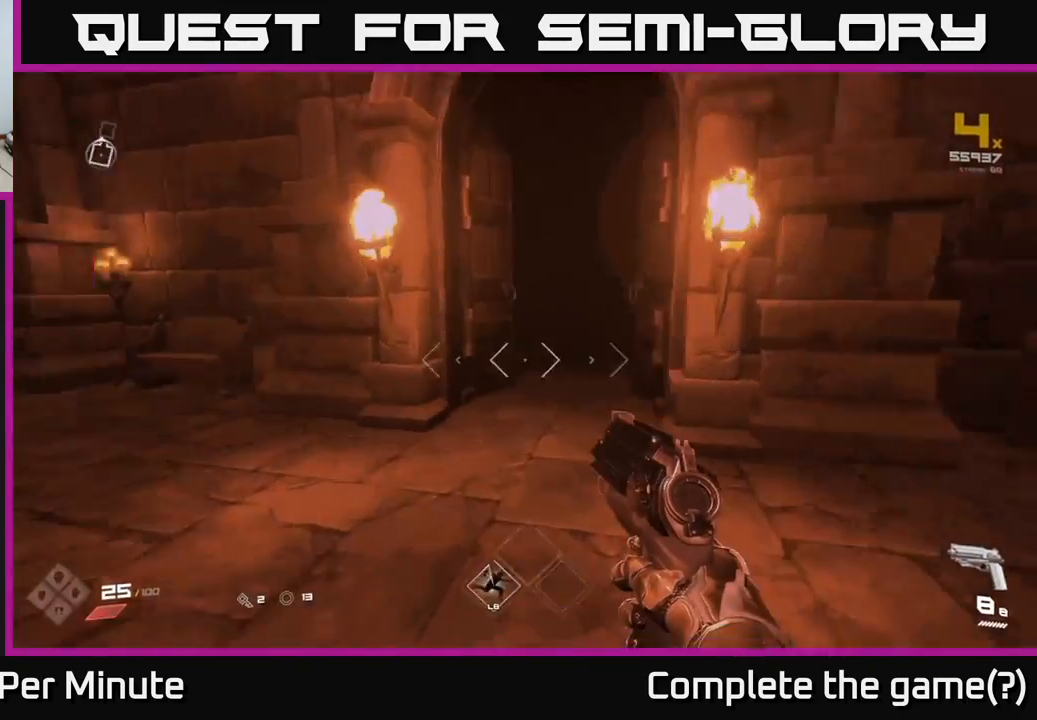
{"buttons": [], "left_stick": "center", "right_stick": "center", "events": [[233, "left_stick", "center"], [350, "right_stick", "center"]]}
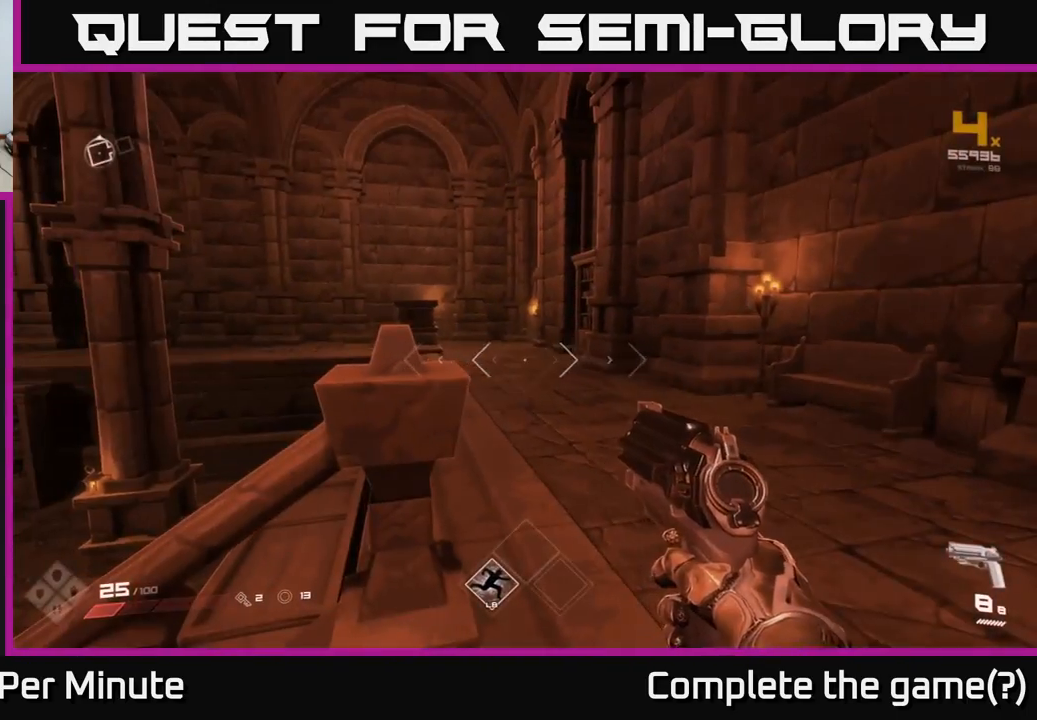
{"buttons": [], "left_stick": "down-left", "right_stick": "left", "events": [[183, "right_stick", "left"], [283, "left_stick", "down-left"]]}
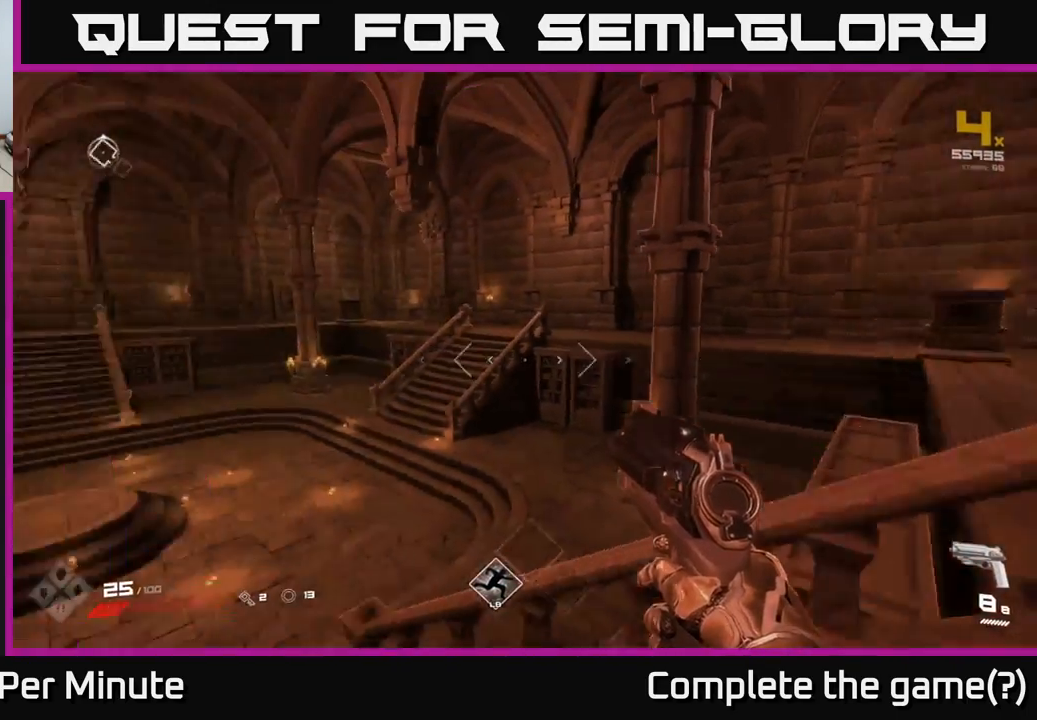
{"buttons": [], "left_stick": "center", "right_stick": "center", "events": [[17, "left_stick", "center"], [150, "right_stick", "center"]]}
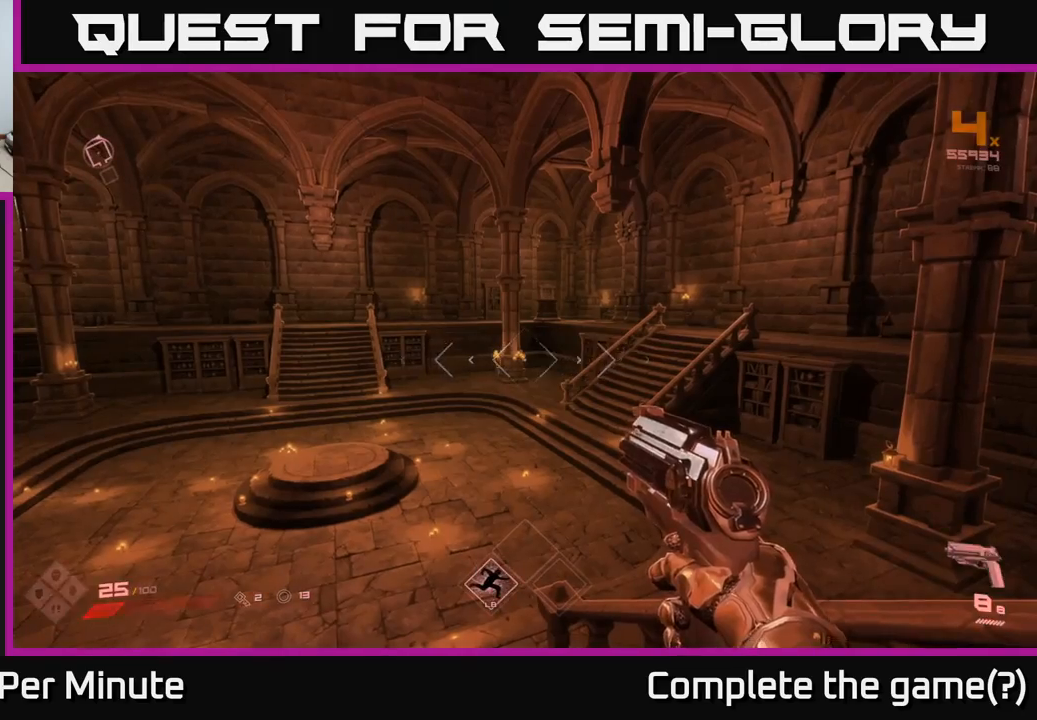
{"buttons": [], "left_stick": "center", "right_stick": "right", "events": [[500, "right_stick", "right"]]}
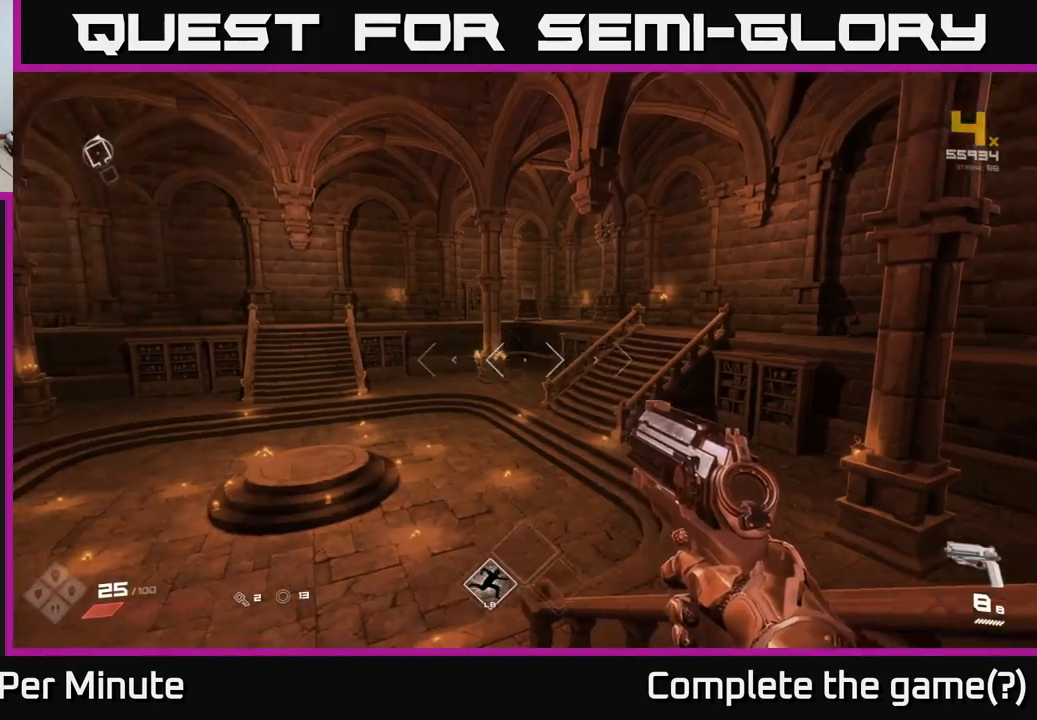
{"buttons": [], "left_stick": "up-right", "right_stick": "right", "events": [[367, "left_stick", "up-right"]]}
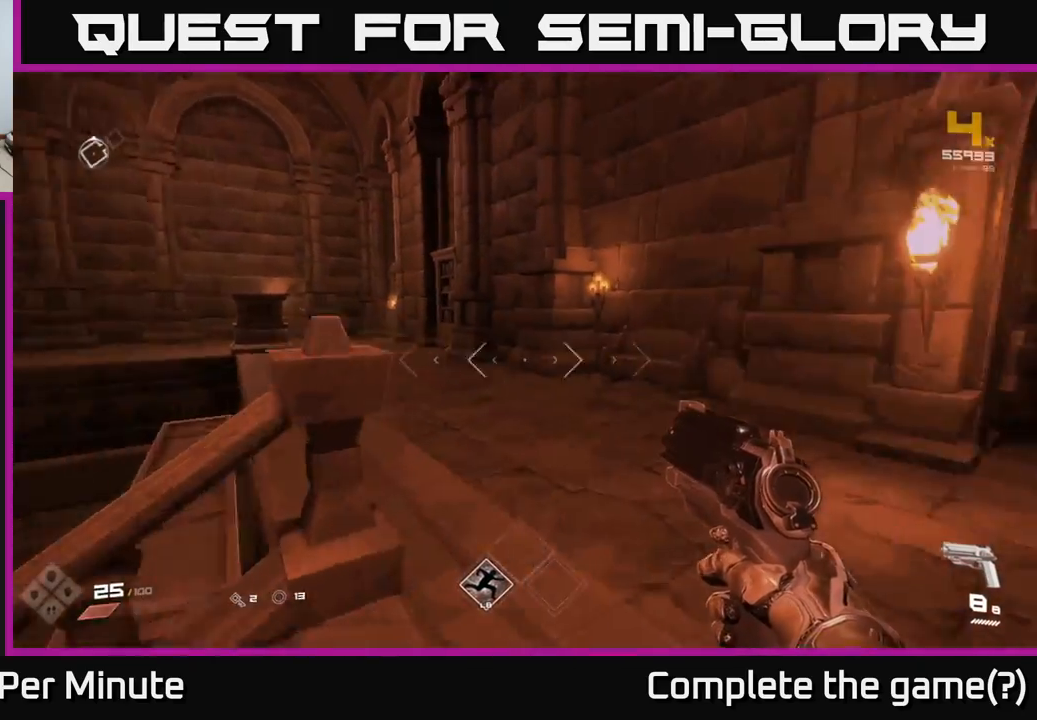
{"buttons": [], "left_stick": "up-right", "right_stick": "right", "events": [[133, "left_stick", "up"], [167, "right_stick", "center"], [283, "left_stick", "up-right"], [367, "right_stick", "right"]]}
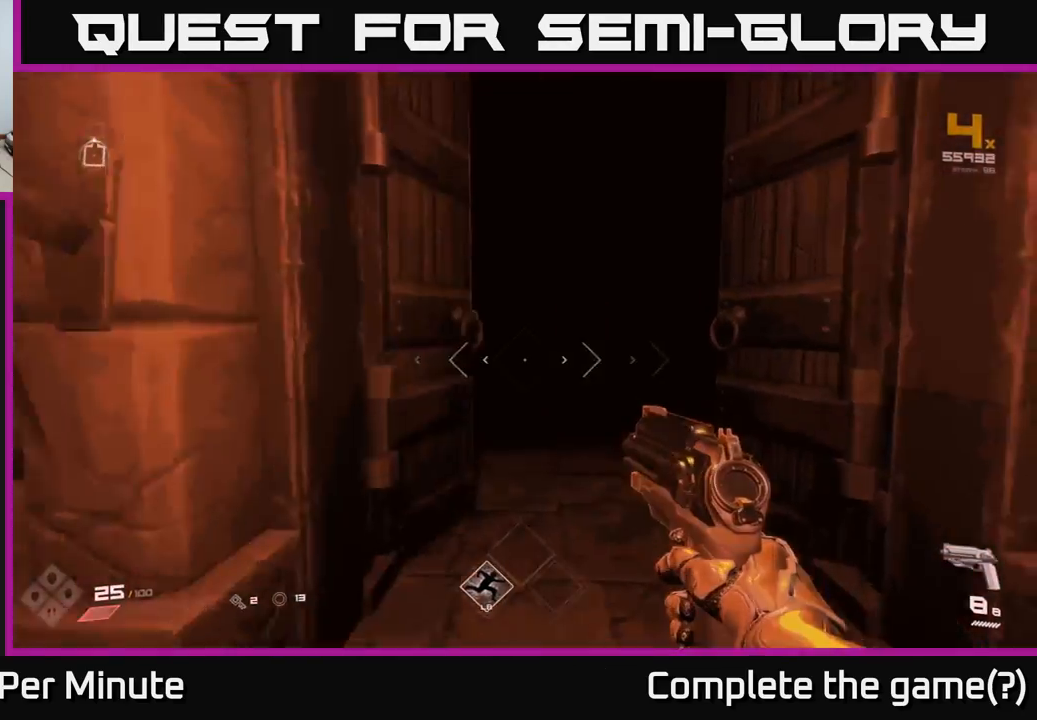
{"buttons": [], "left_stick": "up", "right_stick": "center", "events": [[17, "right_stick", "center"], [150, "left_stick", "up"]]}
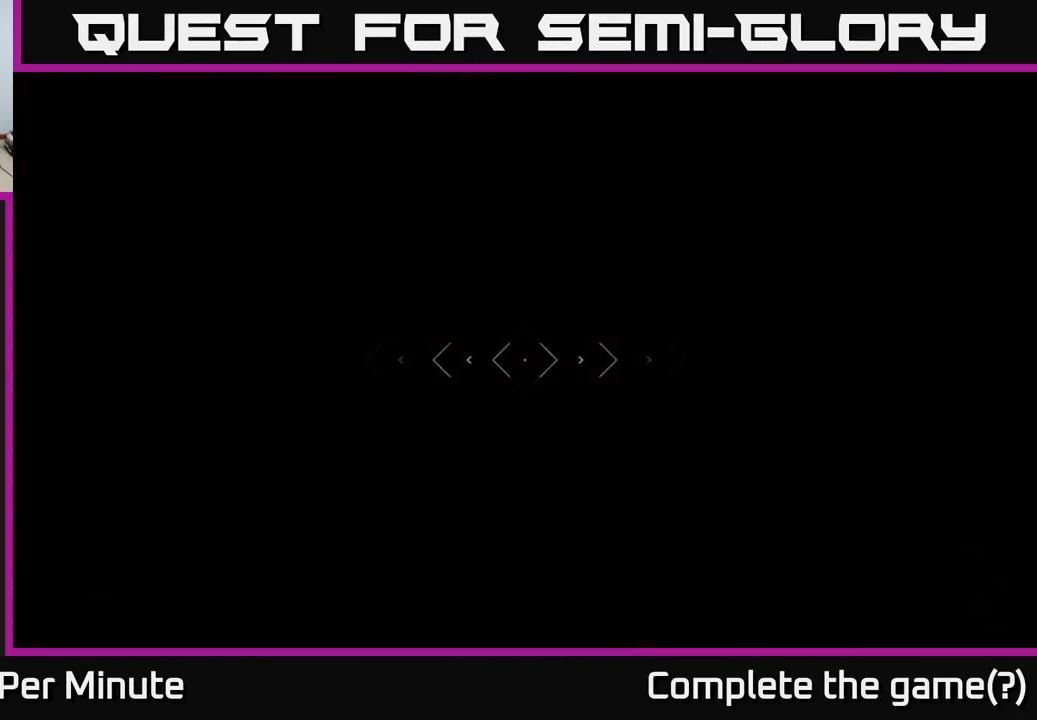
{"buttons": [], "left_stick": "up", "right_stick": "center", "events": [[133, "right_stick", "right"], [267, "right_stick", "center"]]}
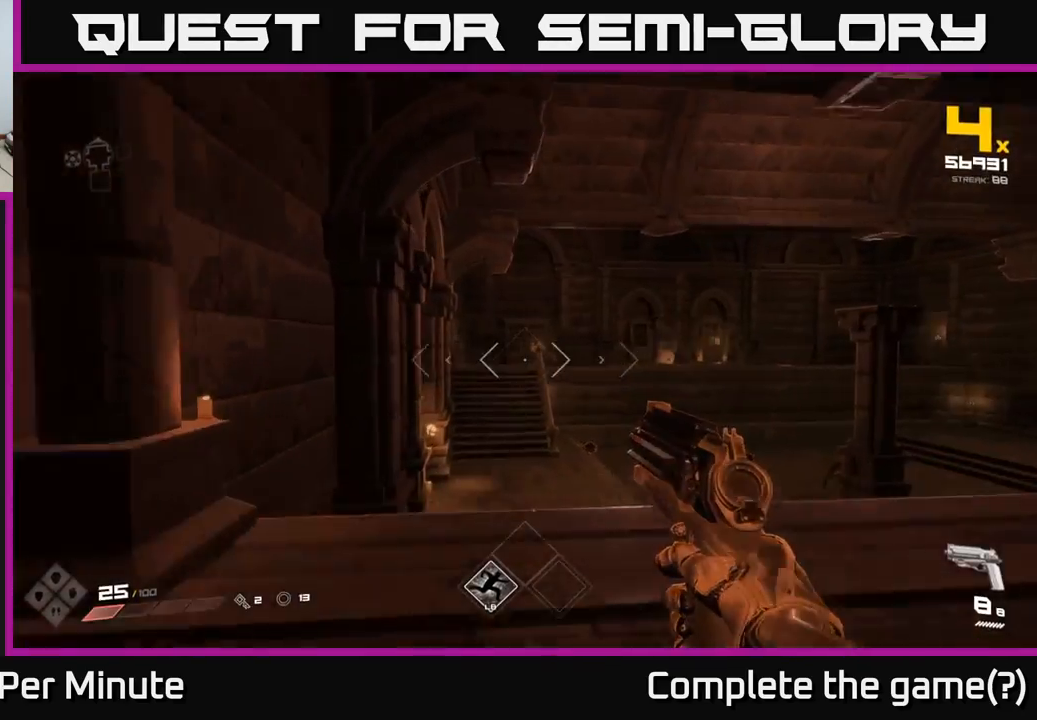
{"buttons": [], "left_stick": "right", "right_stick": "right", "events": [[217, "left_stick", "right"], [217, "right_stick", "right"], [317, "left_stick", "down-right"], [433, "left_stick", "right"]]}
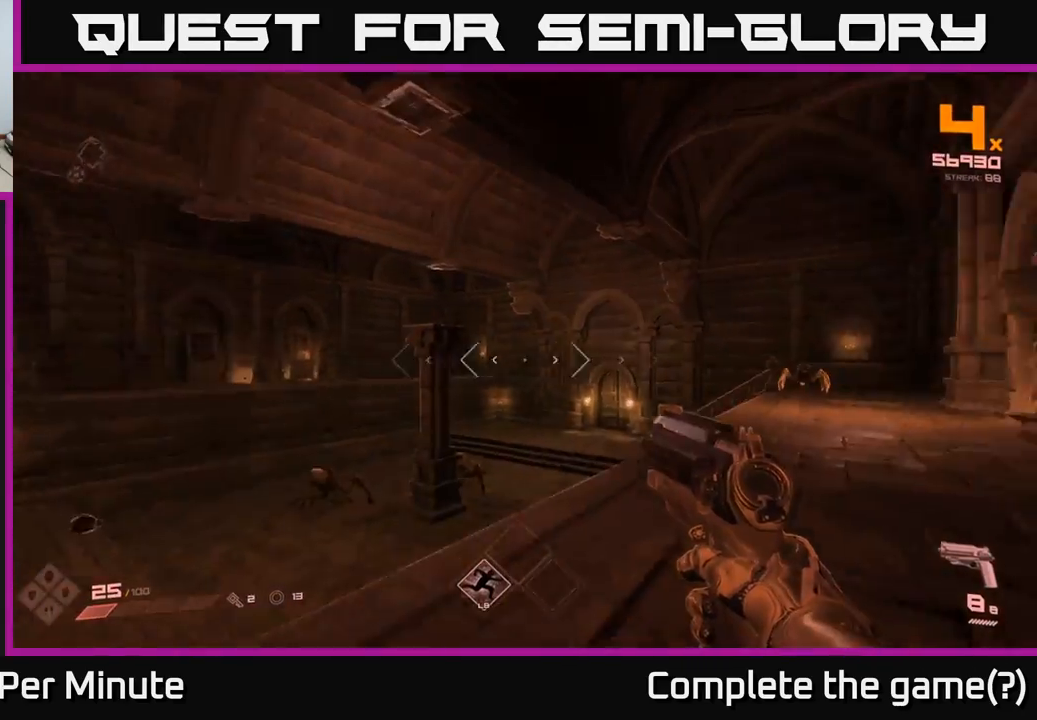
{"buttons": [], "left_stick": "up", "right_stick": "center", "events": [[150, "right_stick", "center"], [200, "left_stick", "up"]]}
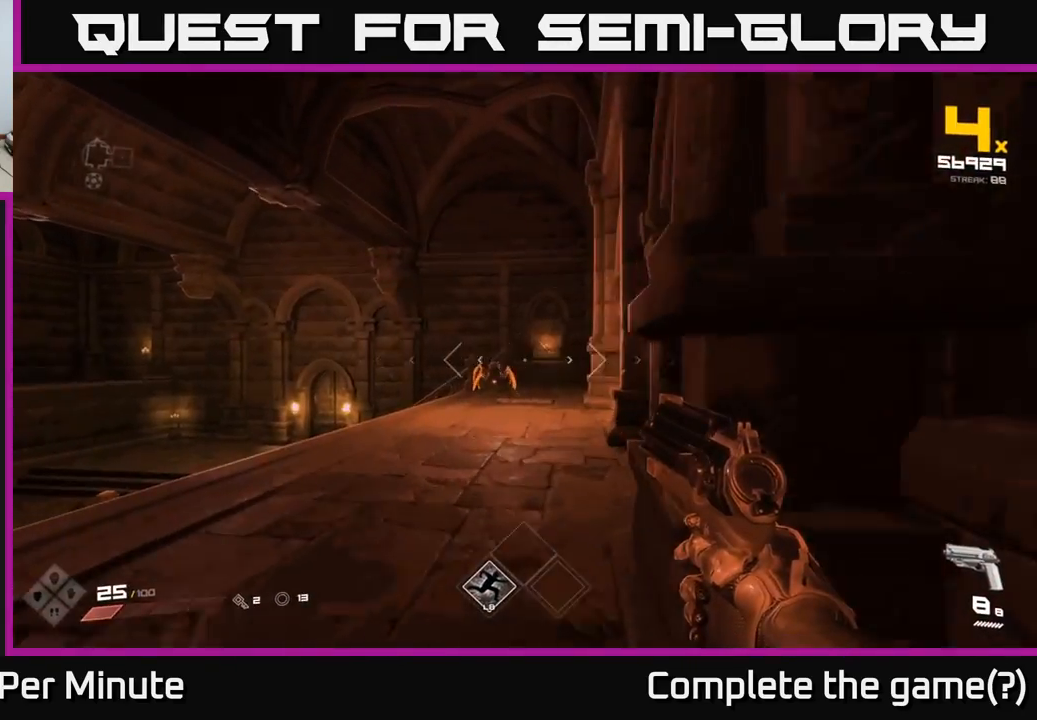
{"buttons": [], "left_stick": "up", "right_stick": "center", "events": []}
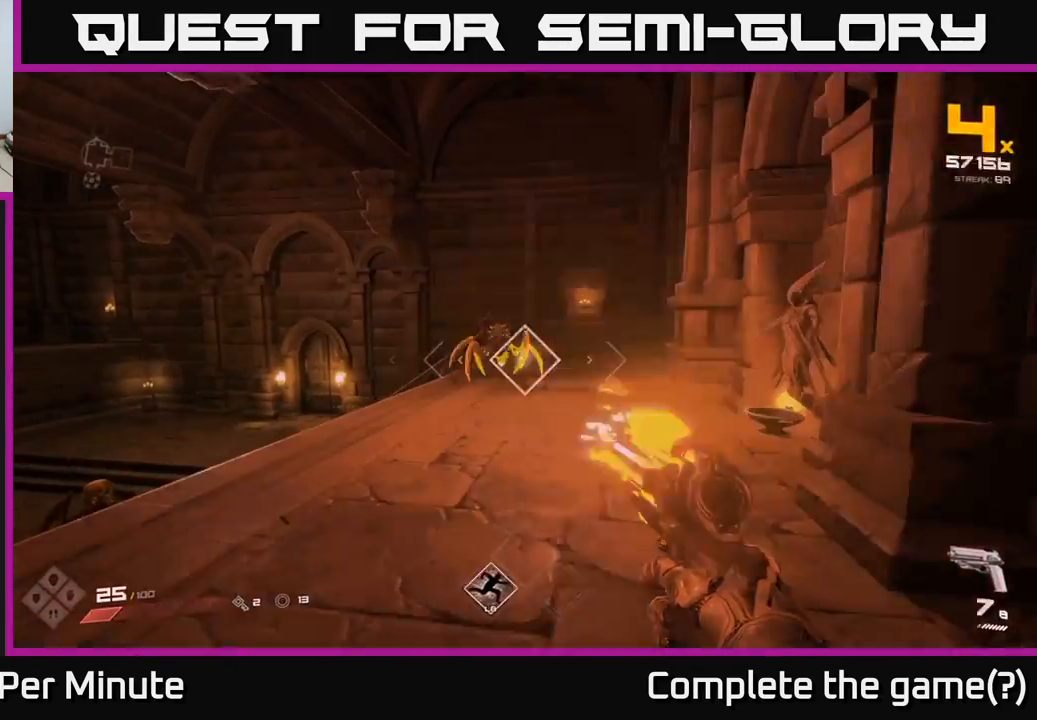
{"buttons": [], "left_stick": "down", "right_stick": "right", "events": [[33, "R2", "down"], [117, "R2", "up"], [117, "left_stick", "left"], [200, "left_stick", "center"], [283, "R2", "down"], [333, "left_stick", "down"], [383, "R2", "up"], [400, "right_stick", "right"]]}
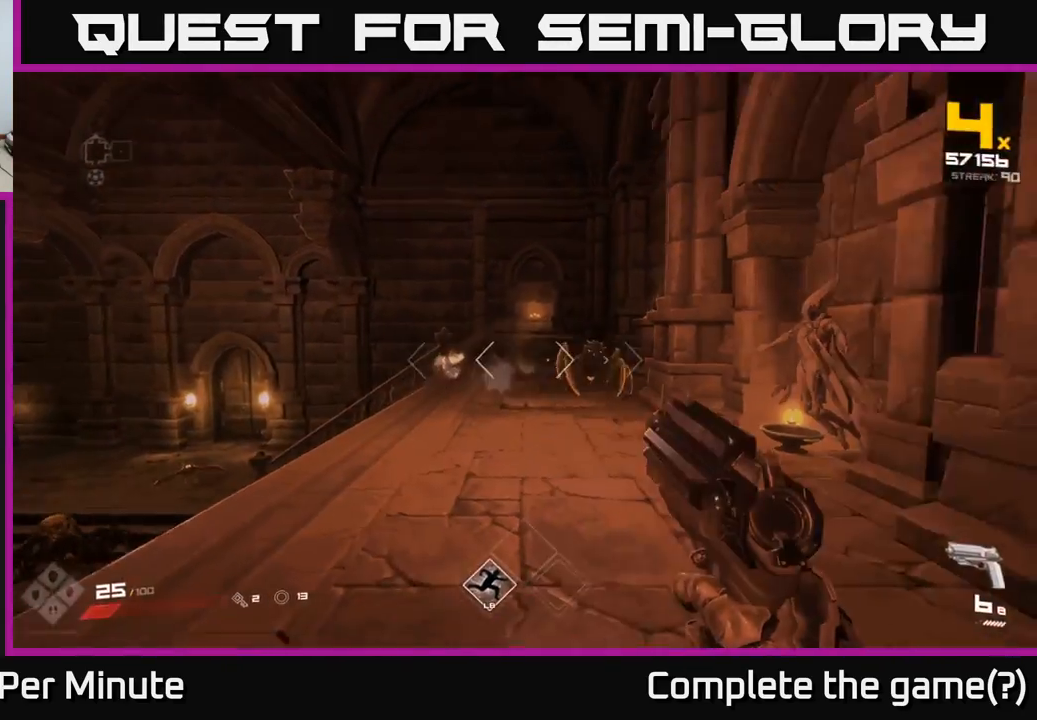
{"buttons": ["R2"], "left_stick": "center", "right_stick": "center", "events": [[17, "right_stick", "center"], [67, "left_stick", "center"], [150, "R2", "down"], [217, "left_stick", "down-right"], [267, "R2", "up"], [267, "right_stick", "right"], [350, "left_stick", "left"], [383, "right_stick", "center"], [400, "left_stick", "center"], [450, "R2", "down"]]}
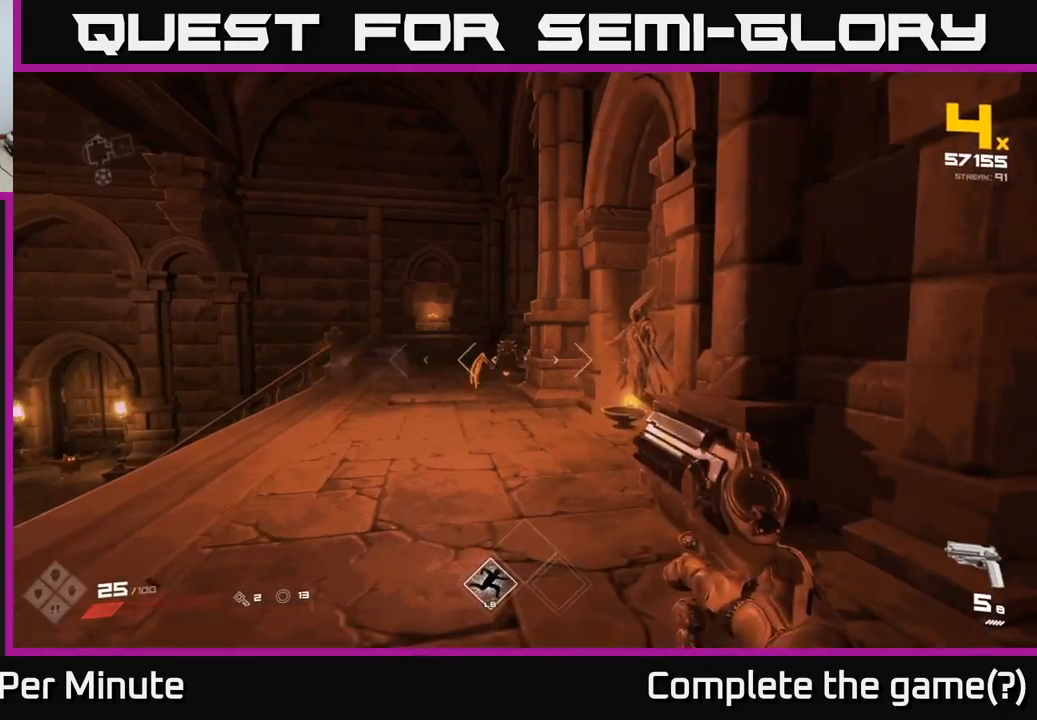
{"buttons": [], "left_stick": "center", "right_stick": "center", "events": [[67, "R2", "up"], [67, "left_stick", "up-left"], [233, "left_stick", "up"], [317, "R2", "down"], [333, "left_stick", "center"], [450, "R2", "up"]]}
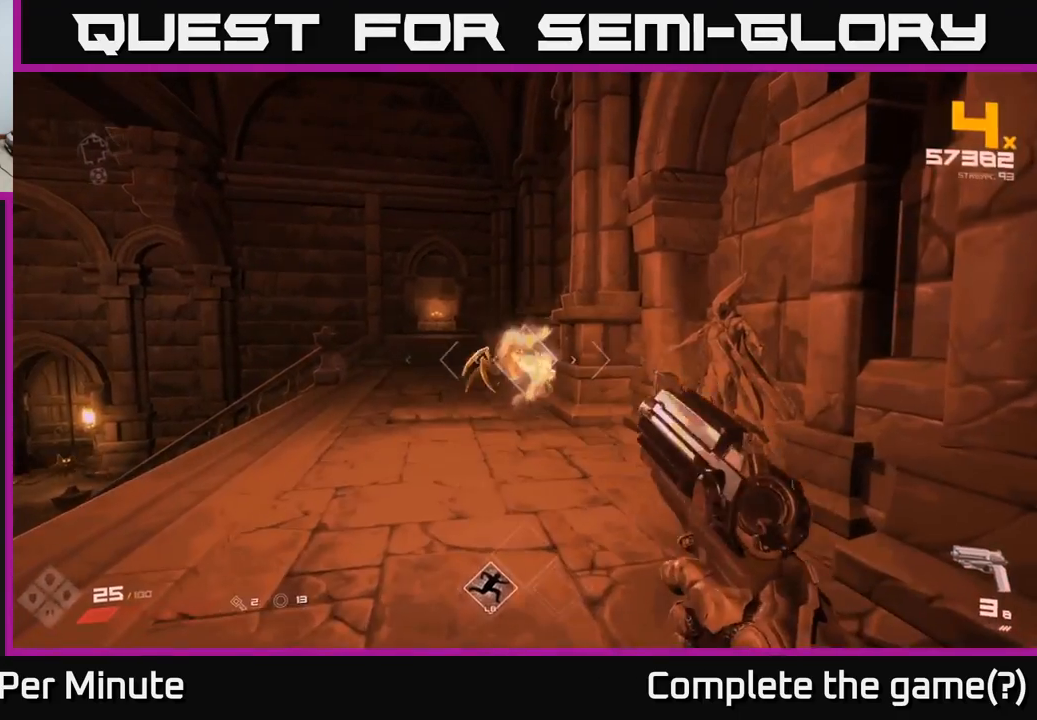
{"buttons": [], "left_stick": "center", "right_stick": "center", "events": [[183, "R2", "down"], [217, "left_stick", "down-left"], [300, "R2", "up"], [400, "right_stick", "left"], [417, "left_stick", "center"], [467, "right_stick", "center"]]}
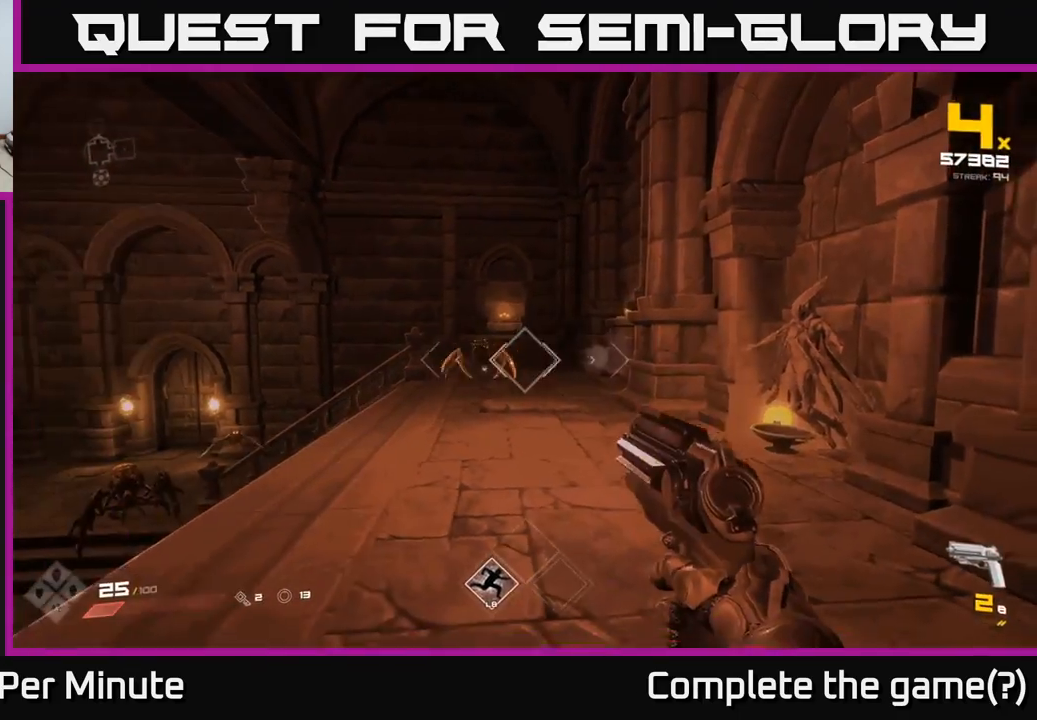
{"buttons": [], "left_stick": "down", "right_stick": "center", "events": [[17, "R2", "down"], [33, "left_stick", "left"], [133, "R2", "up"], [150, "right_stick", "left"], [167, "left_stick", "center"], [250, "left_stick", "right"], [283, "right_stick", "center"], [383, "R2", "down"], [400, "left_stick", "down"], [467, "R2", "up"]]}
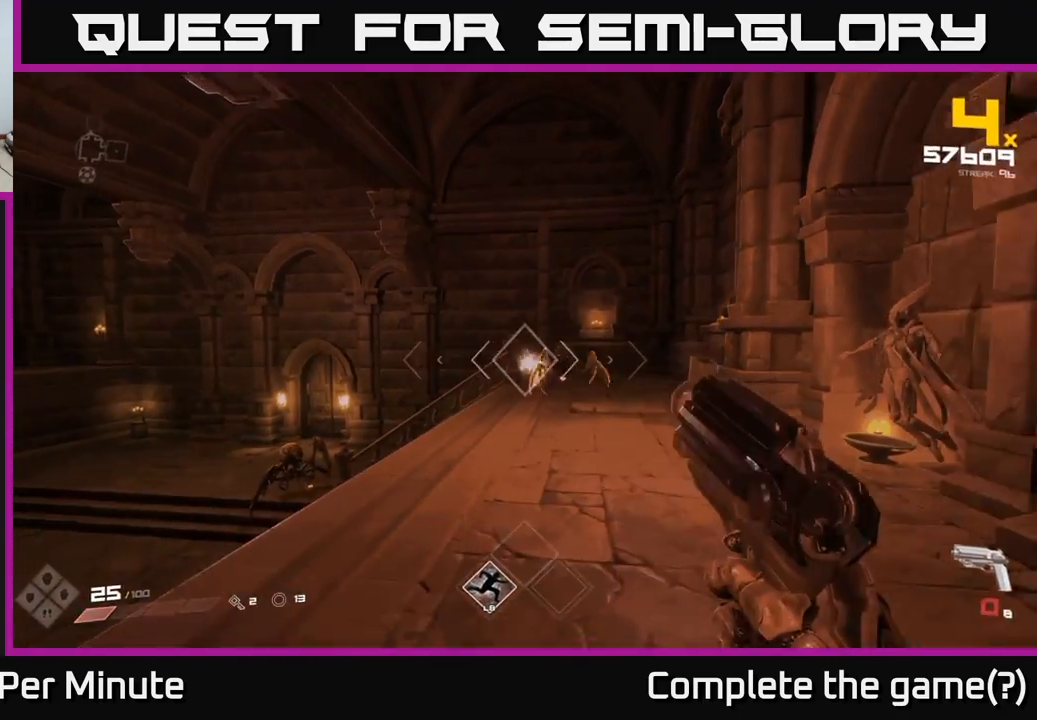
{"buttons": [], "left_stick": "up", "right_stick": "center", "events": [[200, "R1", "down"], [200, "left_stick", "down-right"], [250, "R1", "up"], [350, "left_stick", "up"]]}
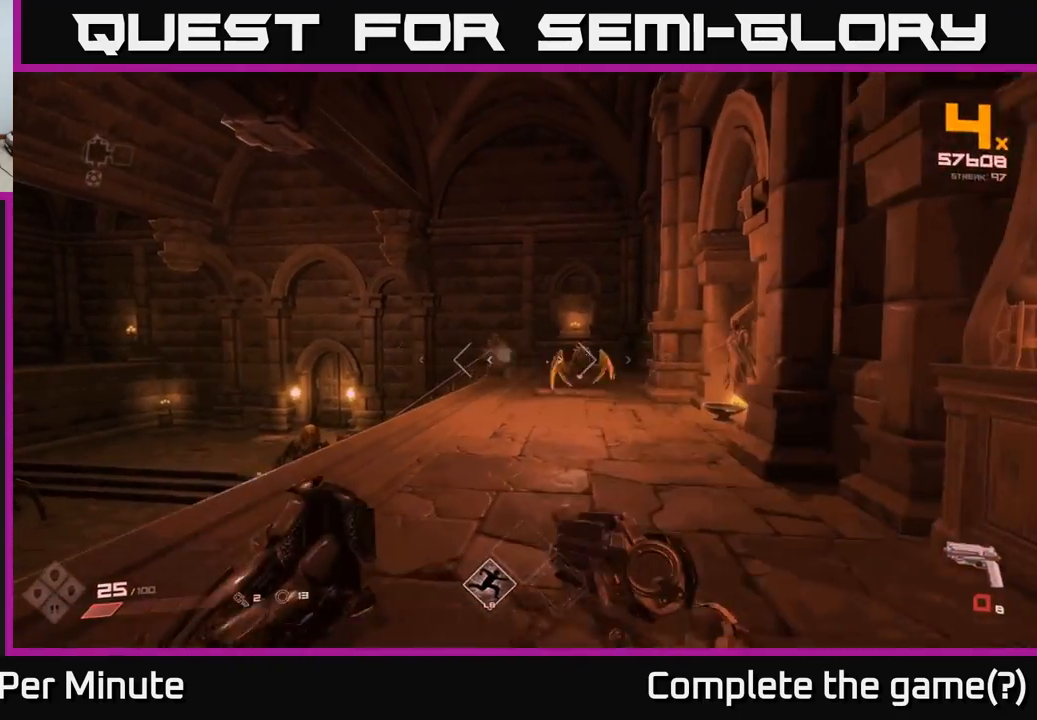
{"buttons": [], "left_stick": "up", "right_stick": "center", "events": [[17, "R1", "down"], [83, "R1", "up"], [83, "left_stick", "right"], [183, "right_stick", "right"], [217, "left_stick", "up-right"], [283, "left_stick", "up-left"], [300, "right_stick", "center"], [383, "R2", "down"], [450, "left_stick", "up"], [483, "R2", "up"]]}
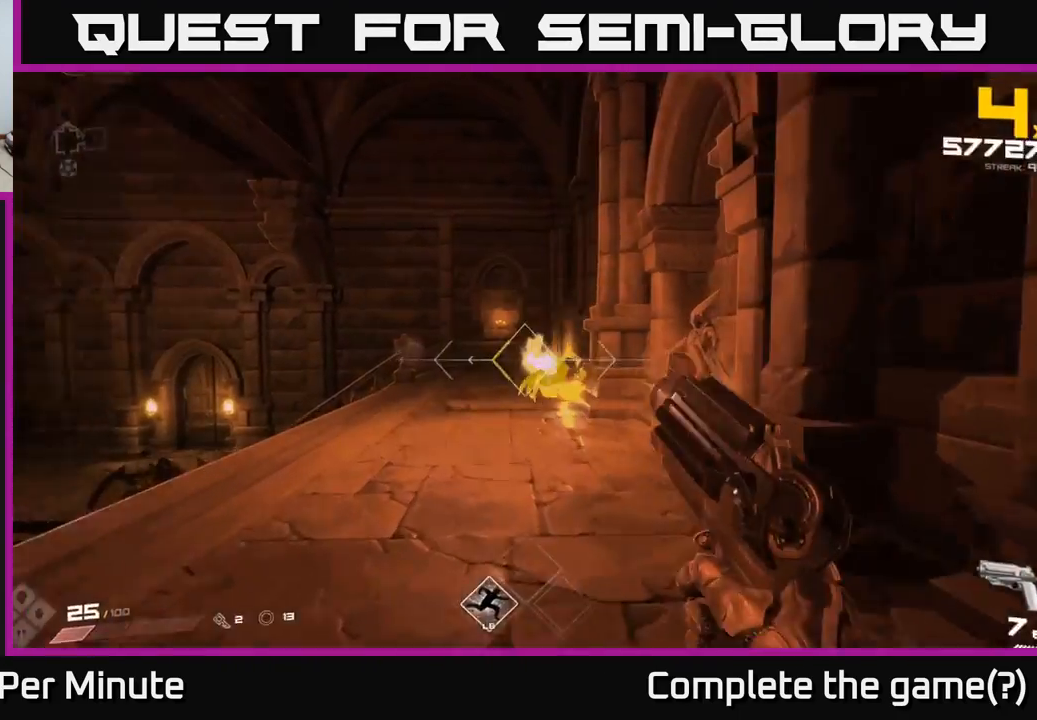
{"buttons": [], "left_stick": "up", "right_stick": "center", "events": [[50, "right_stick", "right"], [150, "left_stick", "left"], [150, "right_stick", "center"], [183, "R2", "down"], [200, "left_stick", "down-left"], [283, "R2", "up"], [450, "left_stick", "up"]]}
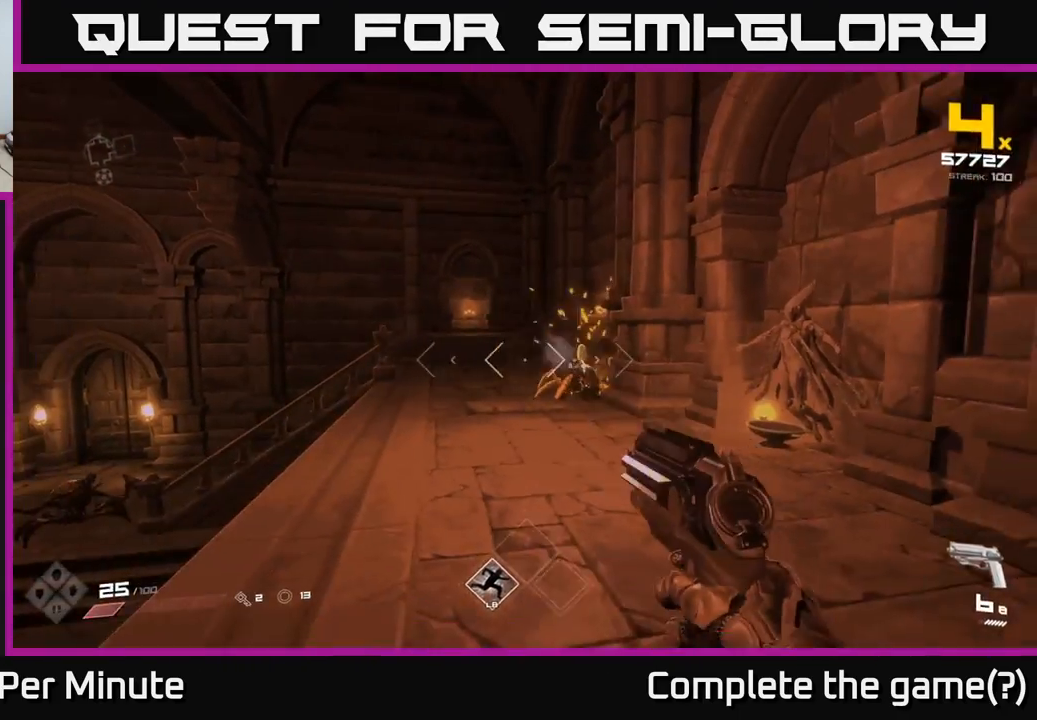
{"buttons": [], "left_stick": "up", "right_stick": "center", "events": [[83, "R1", "down"], [167, "R1", "up"], [383, "R1", "down"], [483, "R1", "up"]]}
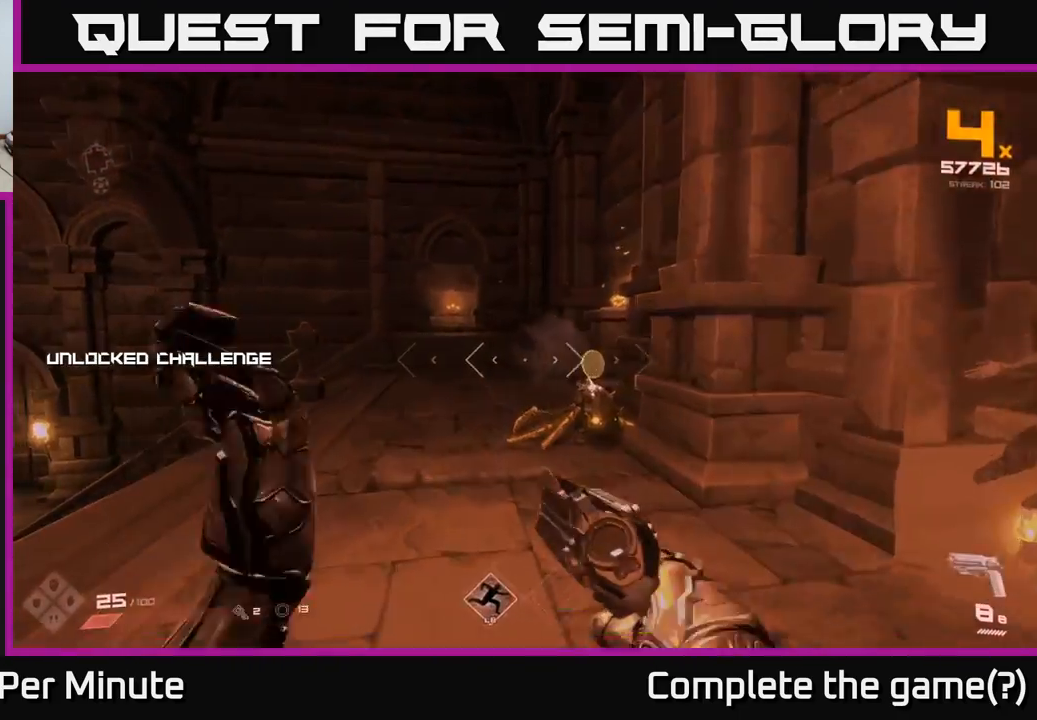
{"buttons": [], "left_stick": "right", "right_stick": "left", "events": [[17, "right_stick", "left"], [100, "left_stick", "up-right"], [233, "left_stick", "right"]]}